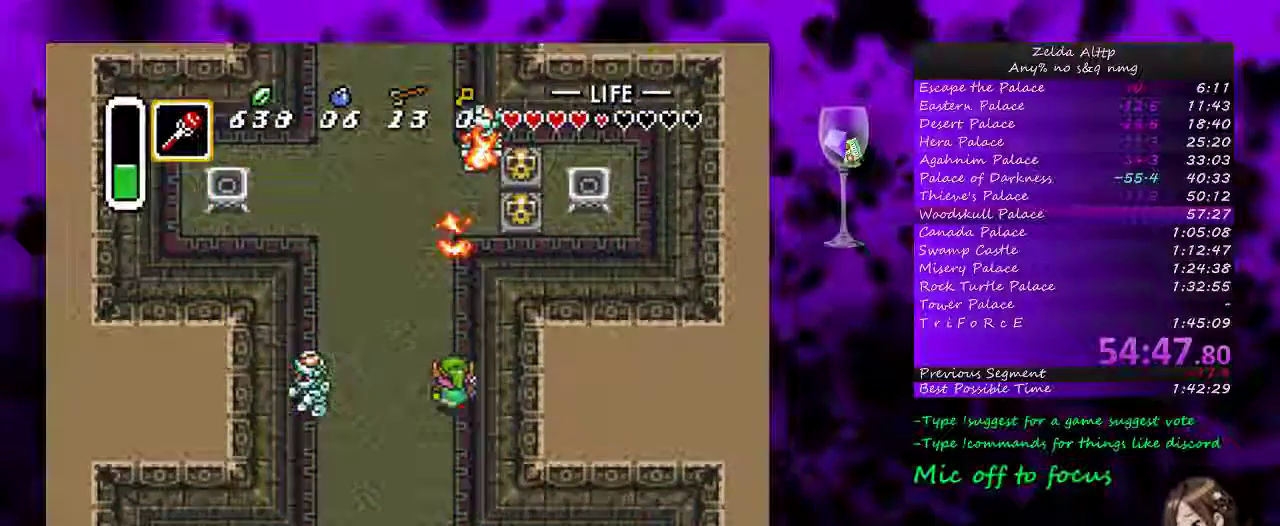
Gameplay with a controller (Nintendo layout); each line is a JSON object with the inputs held at the frame after it. "events" lists button and stick changes between this image and that frame as [ms after this image, input, new state], when the widget could be followed in between. Not read: DPAD_LEFT L3 R3.
{"buttons": ["DPAD_UP"], "events": []}
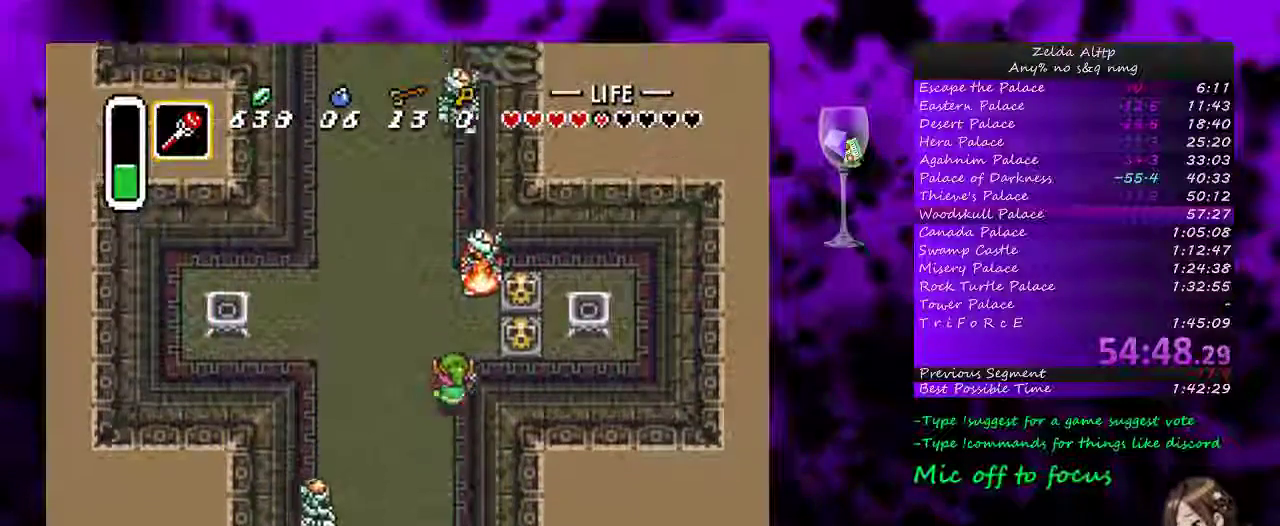
{"buttons": [], "events": [[150, "DPAD_RIGHT", "down"], [183, "DPAD_UP", "up"], [267, "A", "down"], [417, "DPAD_RIGHT", "up"], [450, "A", "up"]]}
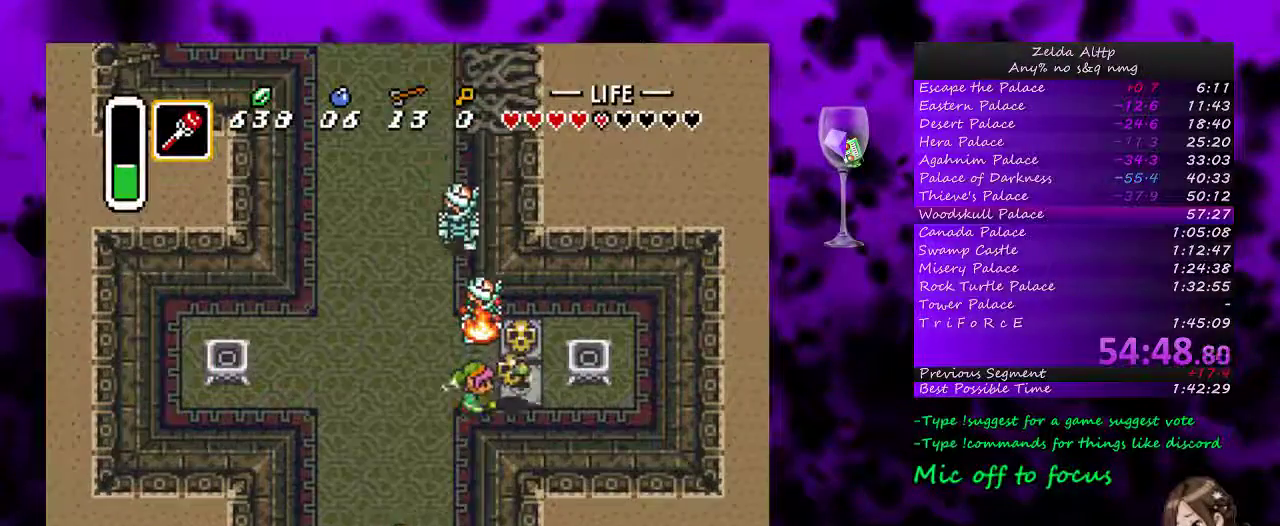
{"buttons": ["DPAD_RIGHT"], "events": [[83, "DPAD_UP", "down"], [167, "A", "down"], [167, "DPAD_UP", "up"], [300, "A", "up"], [300, "DPAD_RIGHT", "down"], [400, "DPAD_DOWN", "down"], [483, "DPAD_DOWN", "up"]]}
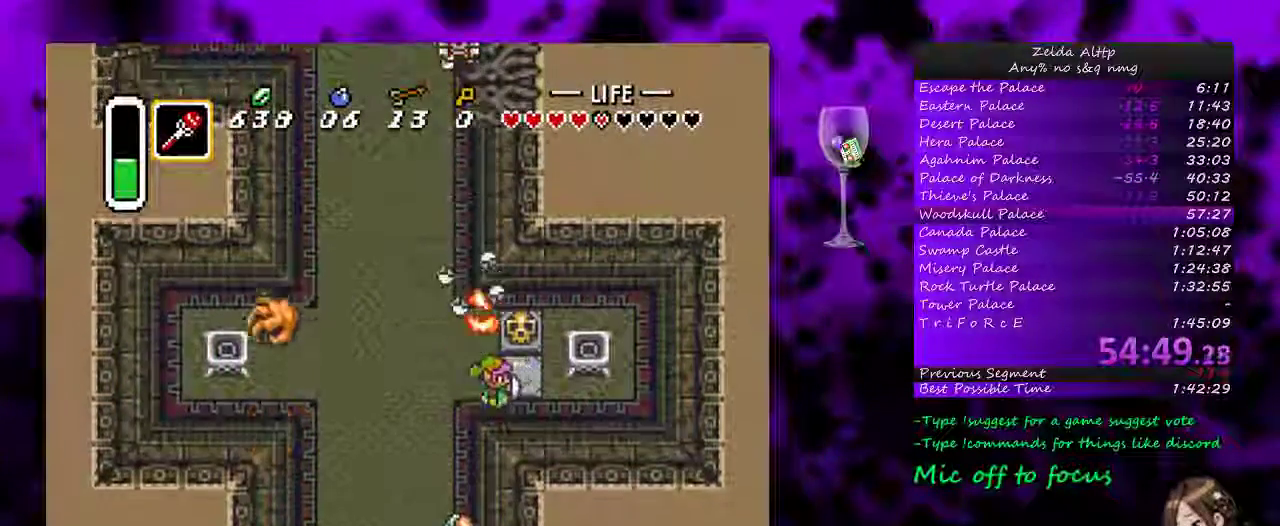
{"buttons": ["DPAD_UP"], "events": [[17, "DPAD_UP", "down"], [83, "DPAD_RIGHT", "up"], [183, "A", "down"], [300, "A", "up"]]}
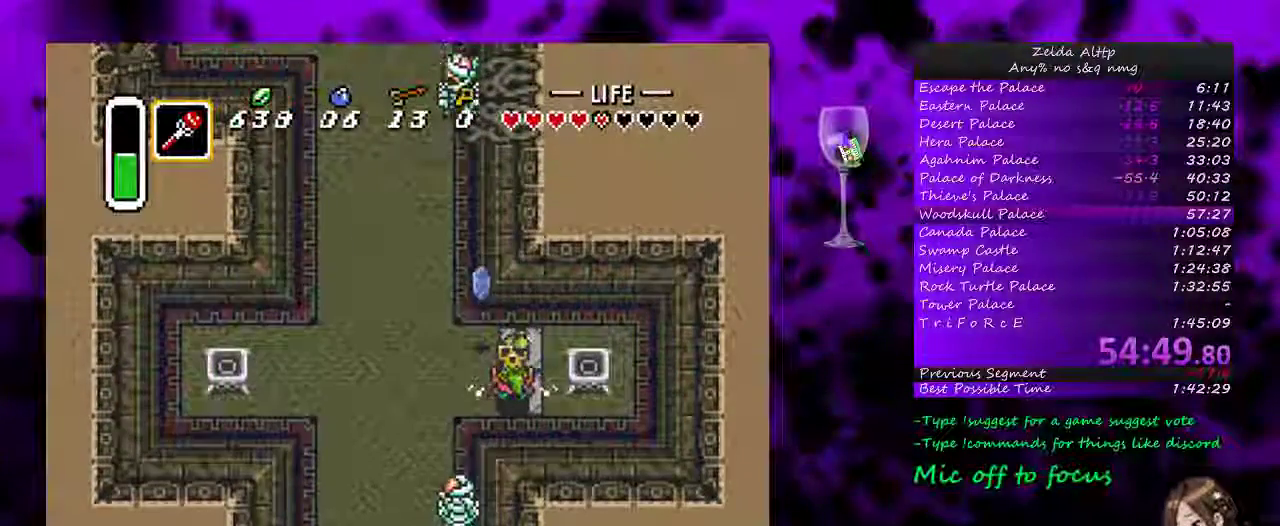
{"buttons": [], "events": [[50, "A", "down"], [100, "DPAD_UP", "up"], [167, "A", "up"]]}
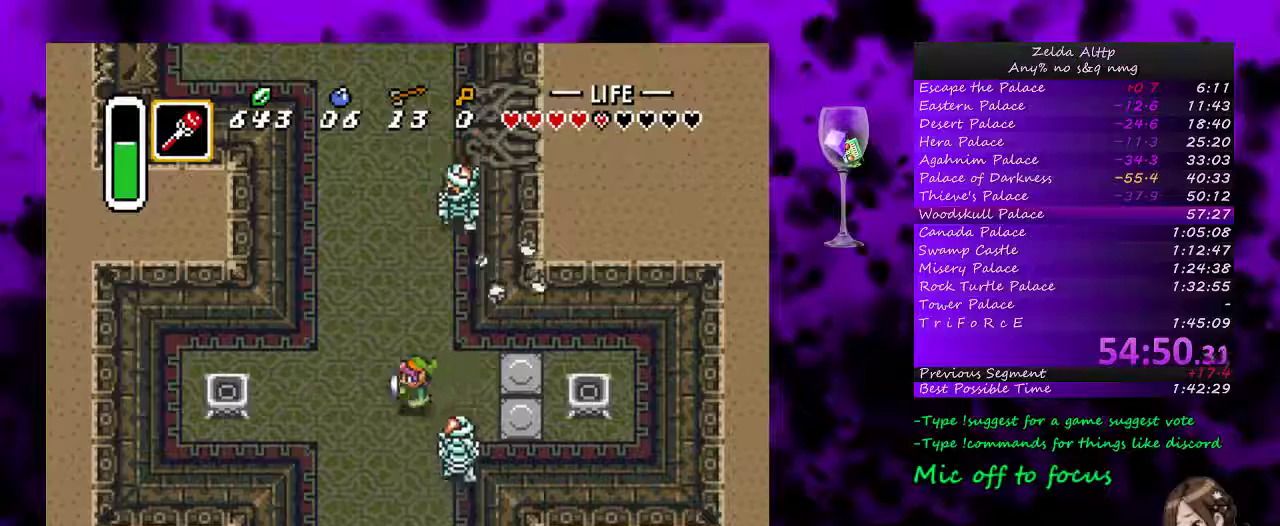
{"buttons": [], "events": [[83, "Y", "down"], [167, "DPAD_RIGHT", "down"], [167, "Y", "up"], [300, "Y", "down"], [333, "DPAD_RIGHT", "up"], [367, "Y", "up"]]}
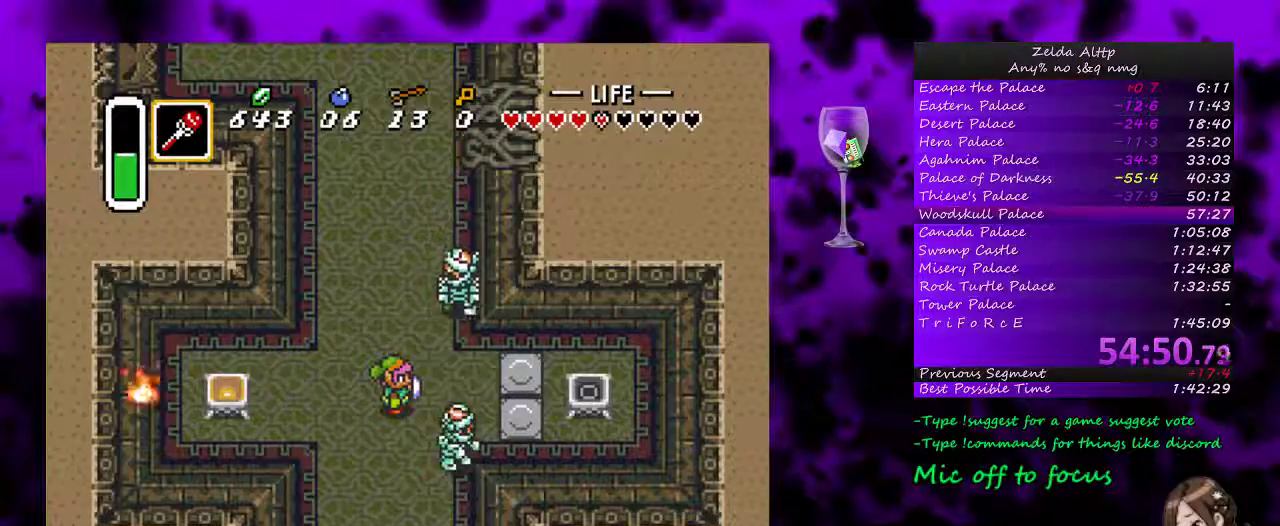
{"buttons": ["DPAD_UP"], "events": [[117, "Y", "down"], [200, "Y", "up"], [400, "DPAD_UP", "down"]]}
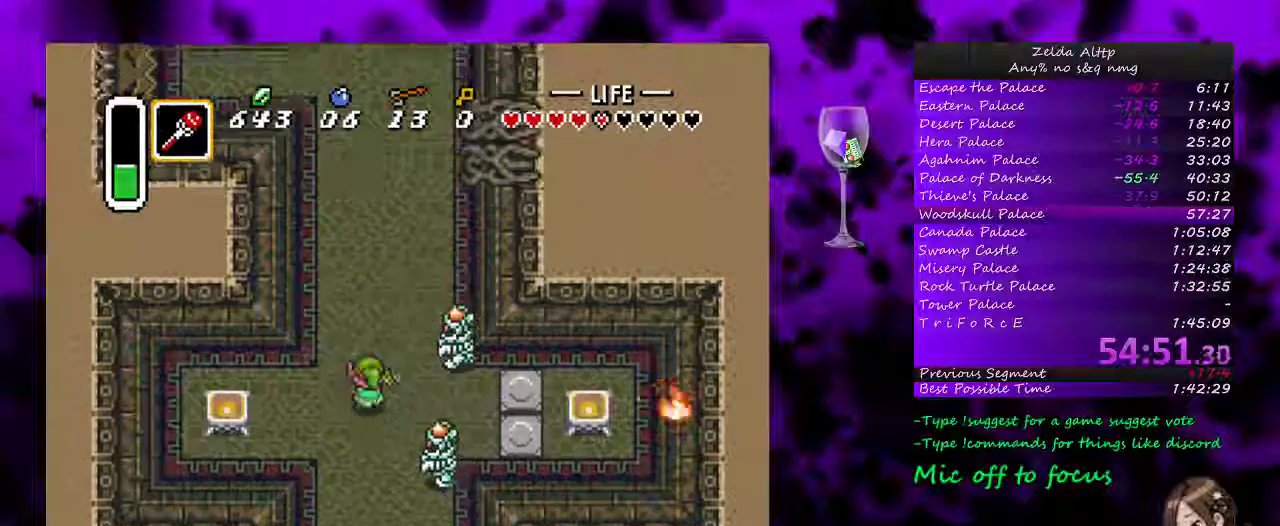
{"buttons": ["DPAD_UP"], "events": []}
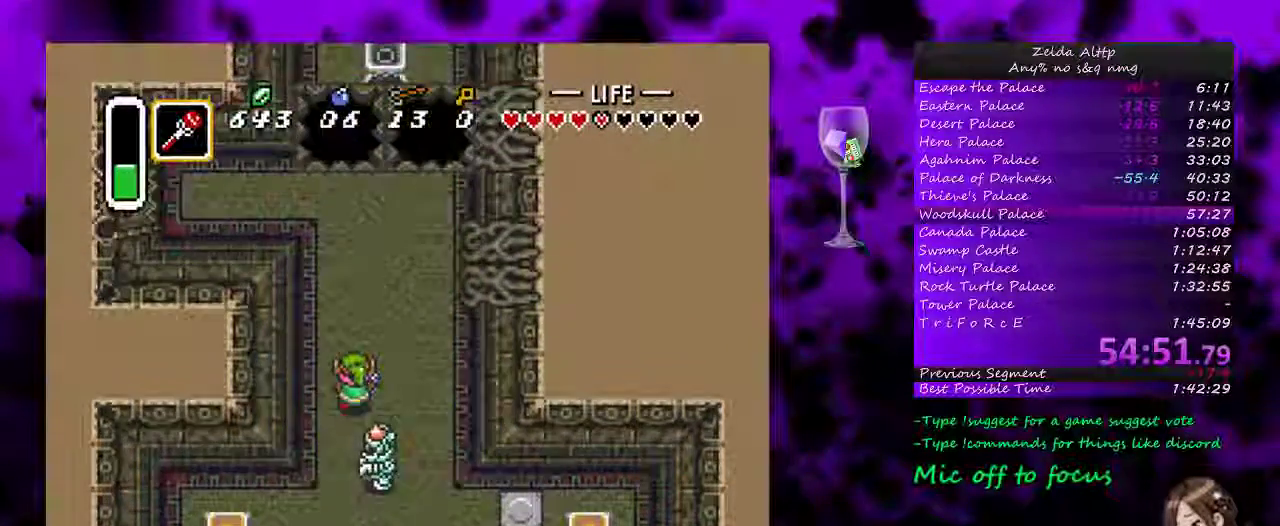
{"buttons": ["DPAD_UP"], "events": [[50, "DPAD_RIGHT", "down"], [233, "DPAD_RIGHT", "up"], [267, "Y", "down"], [333, "Y", "up"]]}
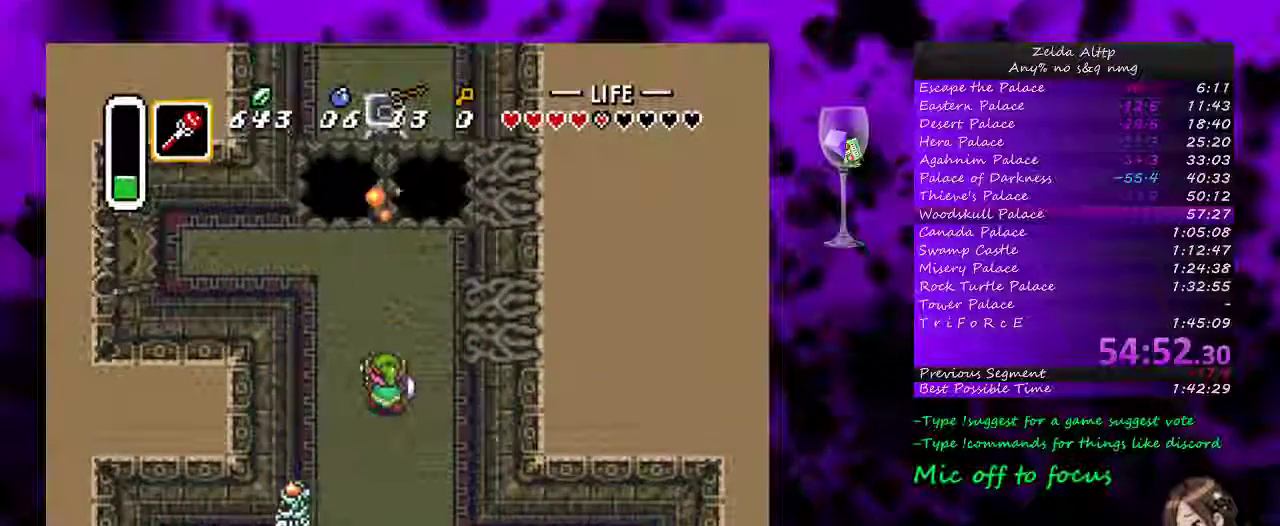
{"buttons": ["DPAD_UP"], "events": []}
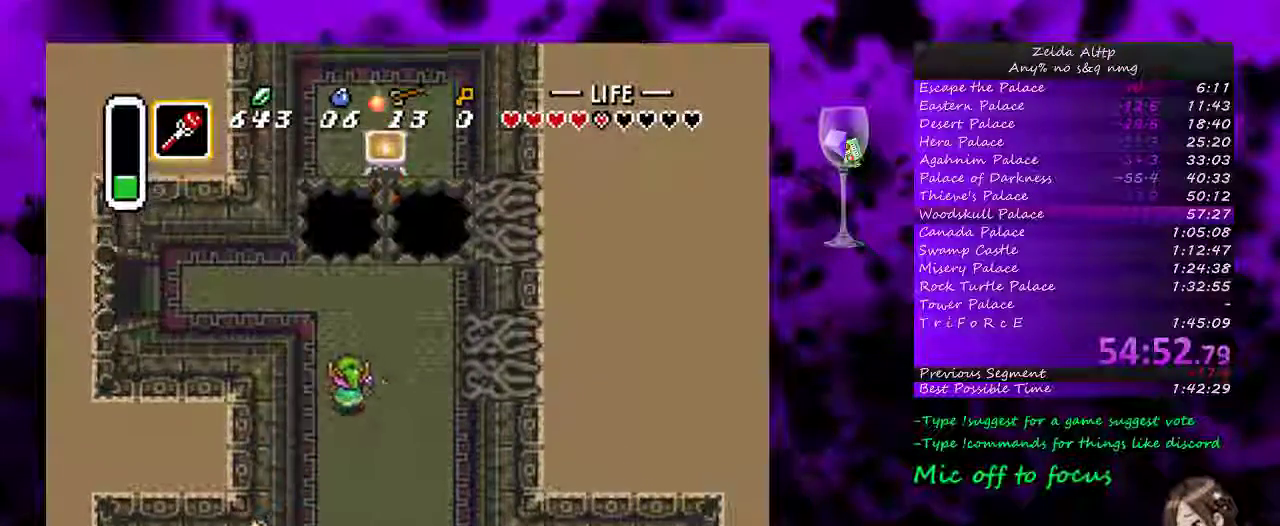
{"buttons": [], "events": [[383, "DPAD_UP", "up"]]}
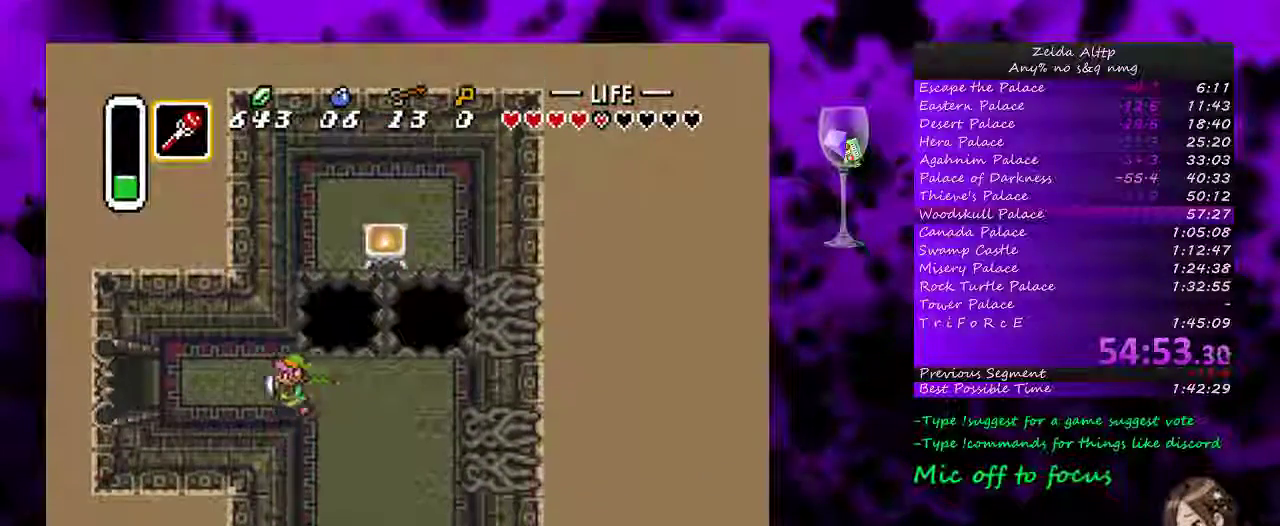
{"buttons": [], "events": []}
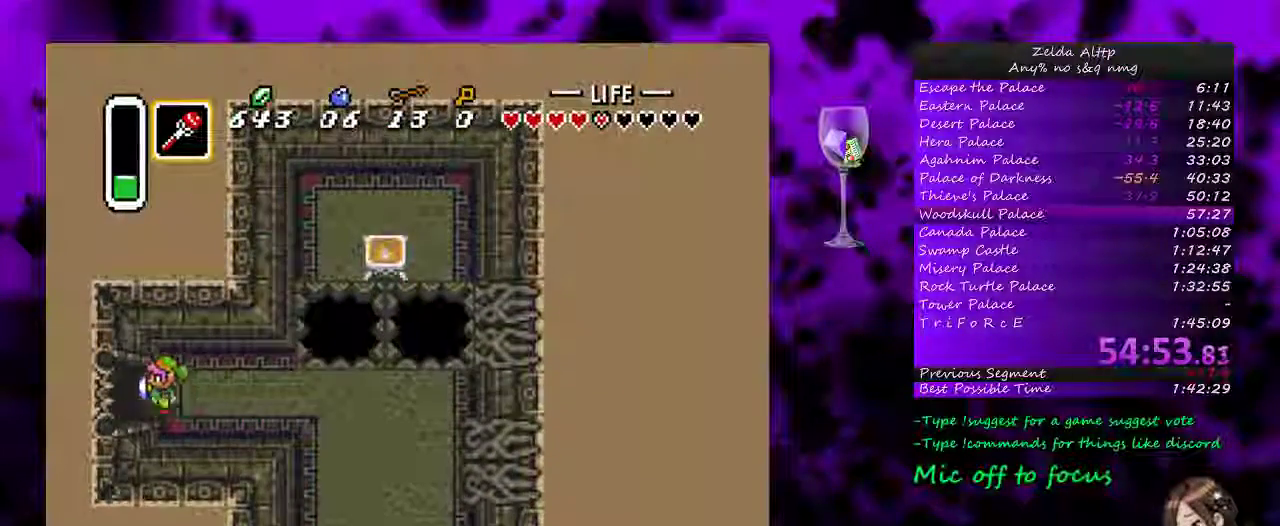
{"buttons": [], "events": []}
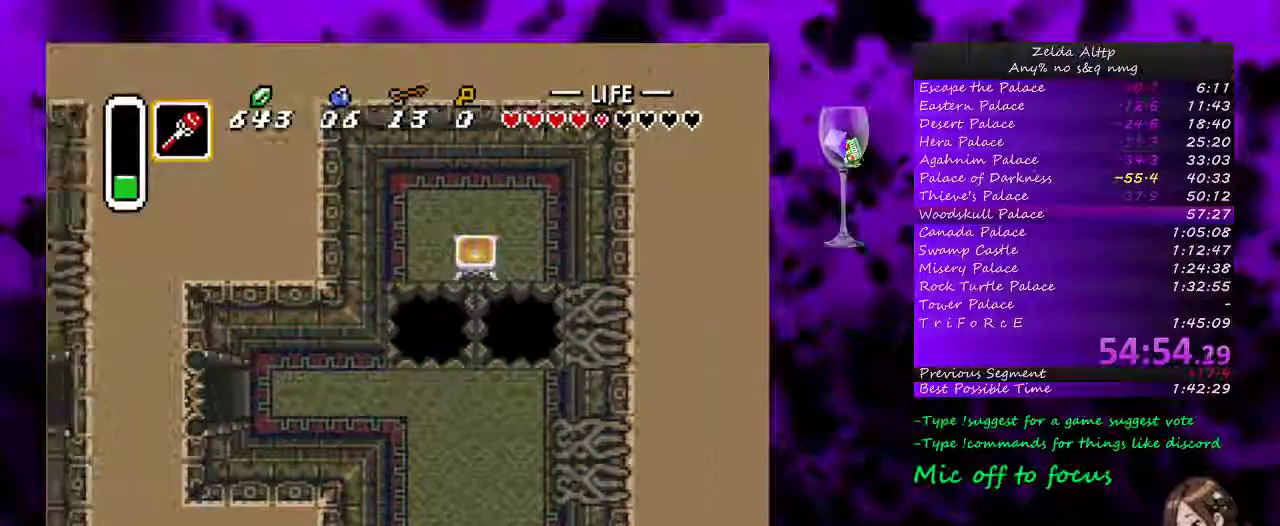
{"buttons": [], "events": []}
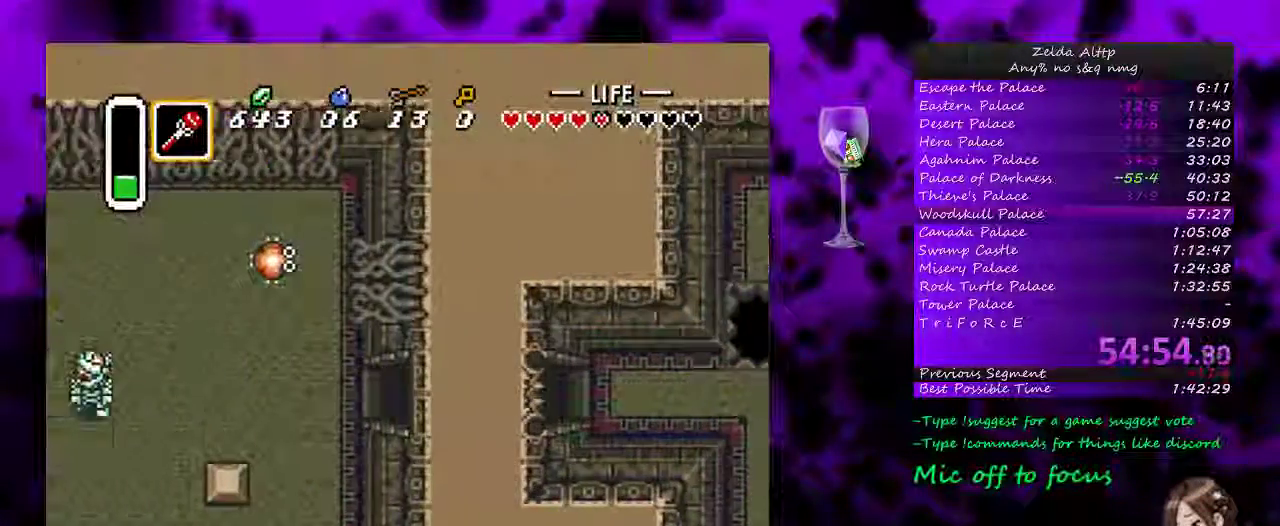
{"buttons": [], "events": []}
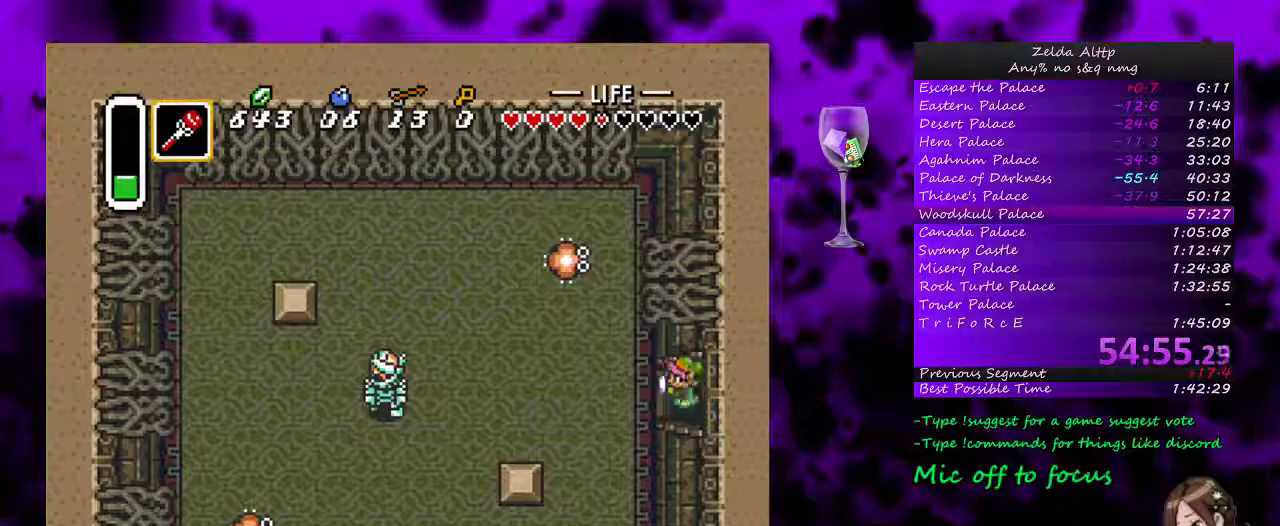
{"buttons": [], "events": []}
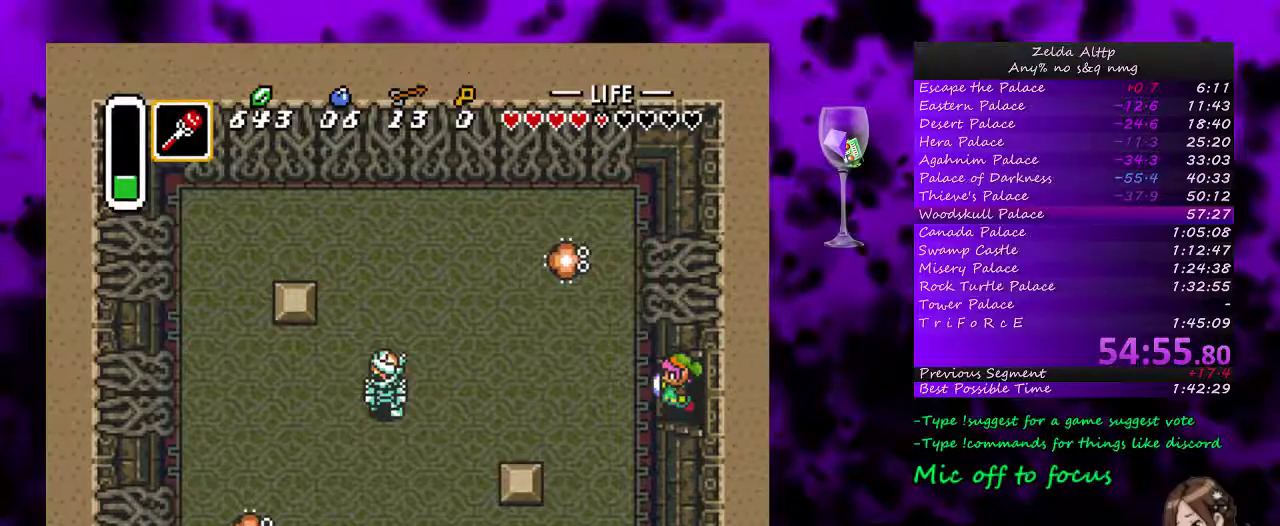
{"buttons": ["DPAD_UP"], "events": [[383, "DPAD_UP", "down"]]}
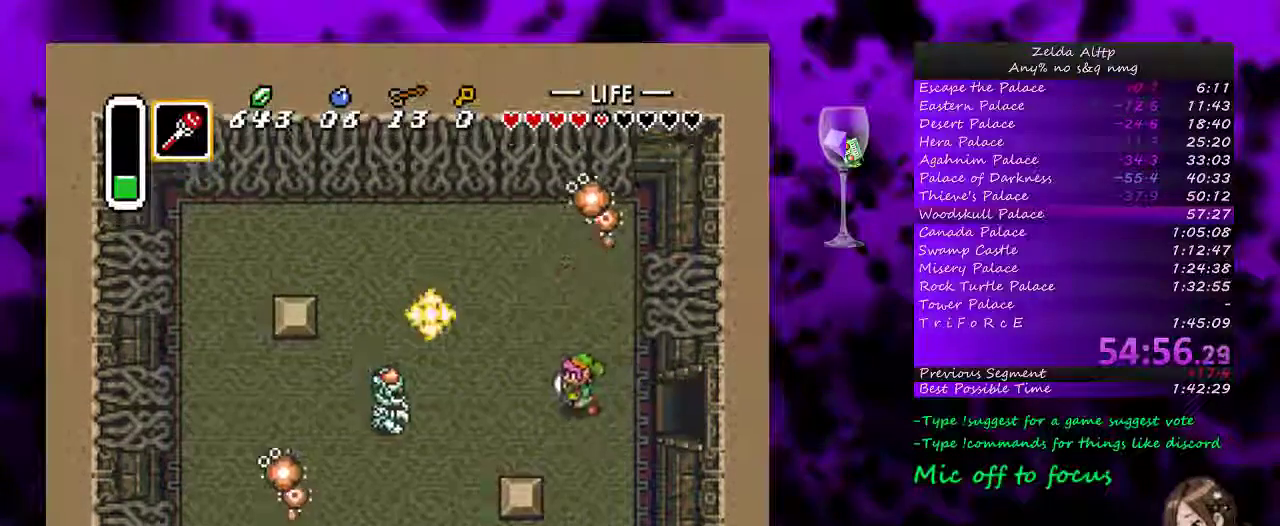
{"buttons": ["B"], "events": [[350, "B", "down"], [450, "DPAD_UP", "up"]]}
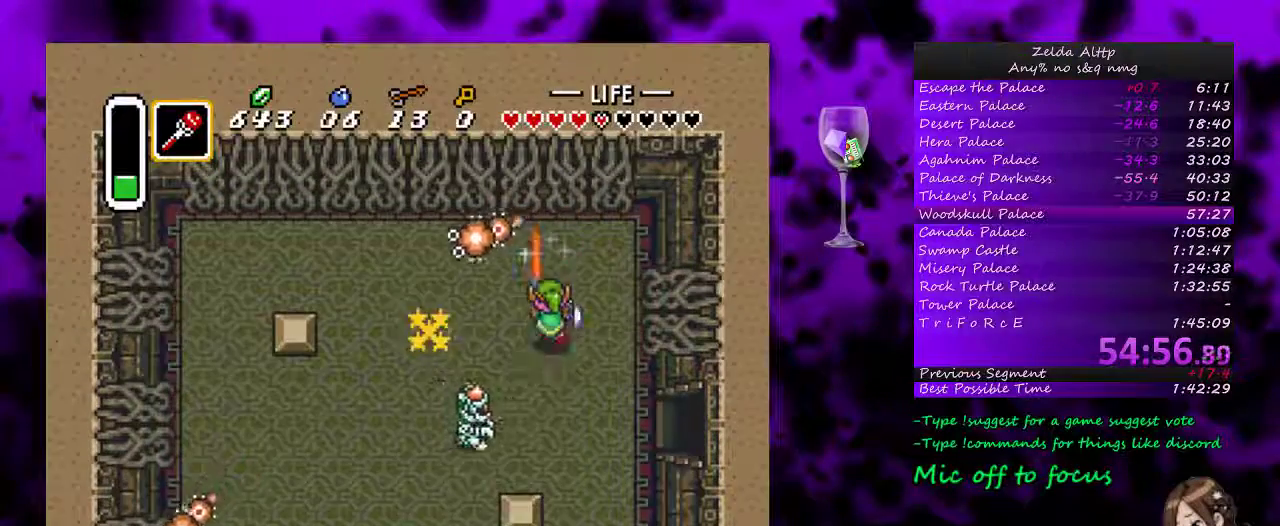
{"buttons": ["DPAD_UP"], "events": [[50, "DPAD_UP", "down"], [83, "B", "up"]]}
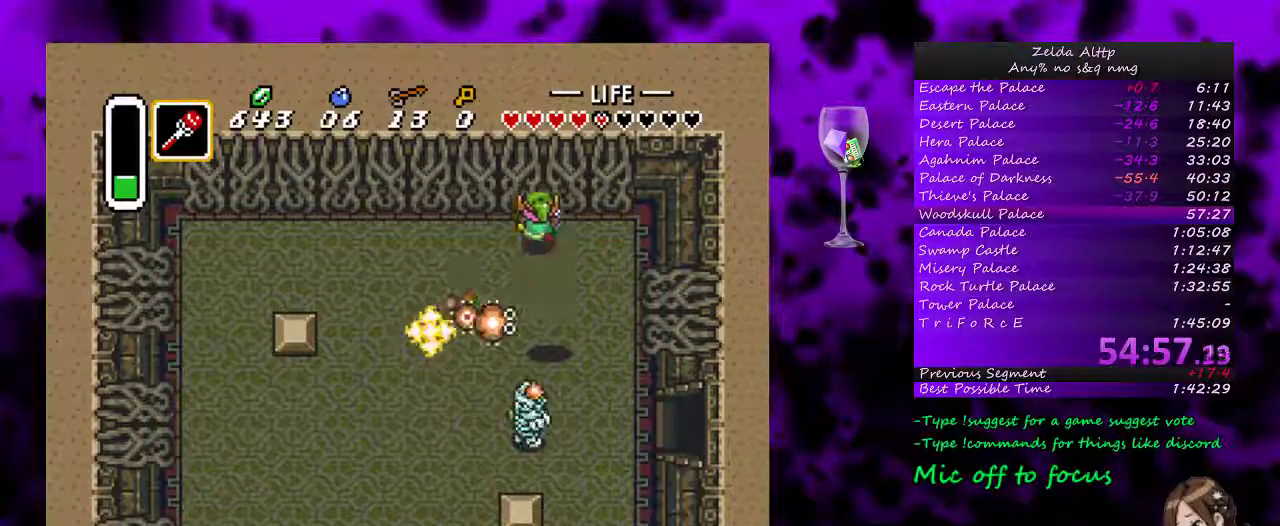
{"buttons": ["DPAD_UP"], "events": [[50, "DPAD_UP", "up"], [483, "DPAD_UP", "down"]]}
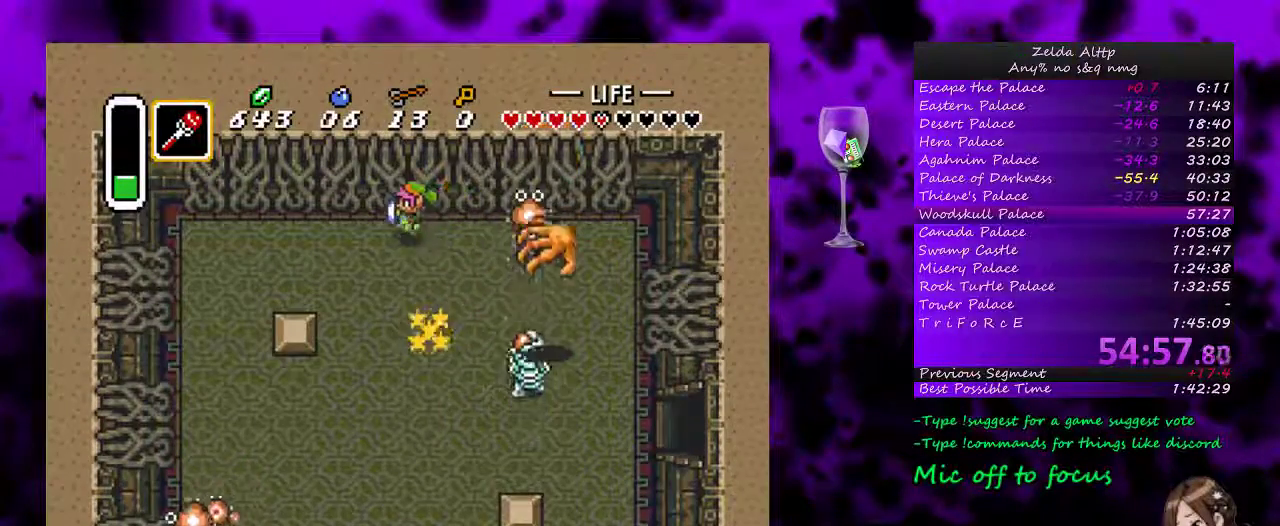
{"buttons": ["DPAD_UP"], "events": [[50, "B", "down"], [150, "B", "up"]]}
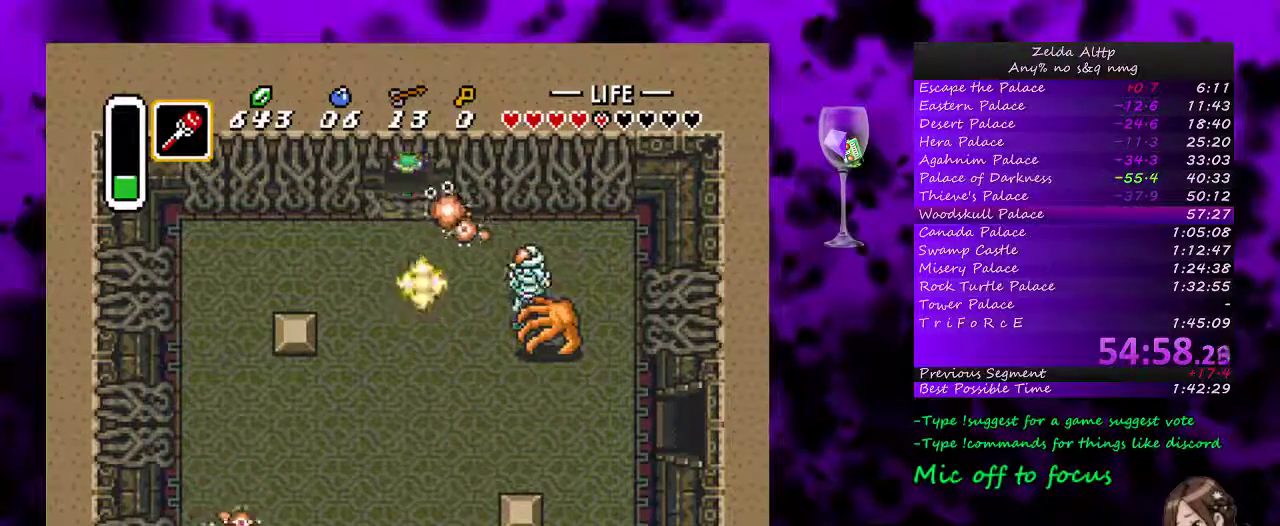
{"buttons": [], "events": [[483, "DPAD_UP", "up"]]}
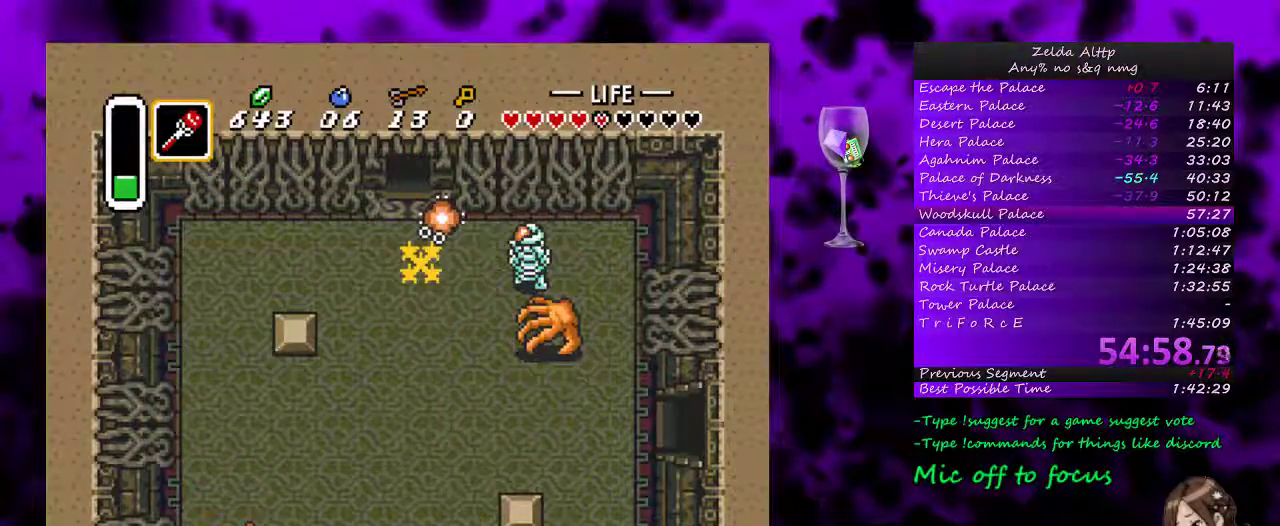
{"buttons": [], "events": []}
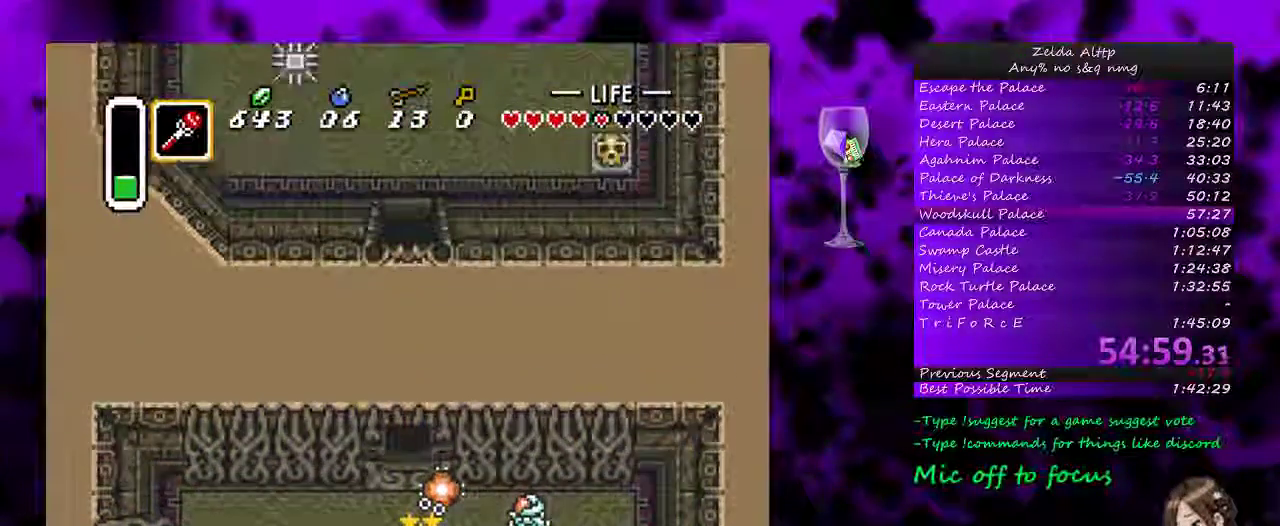
{"buttons": ["DPAD_UP"], "events": [[83, "DPAD_UP", "down"]]}
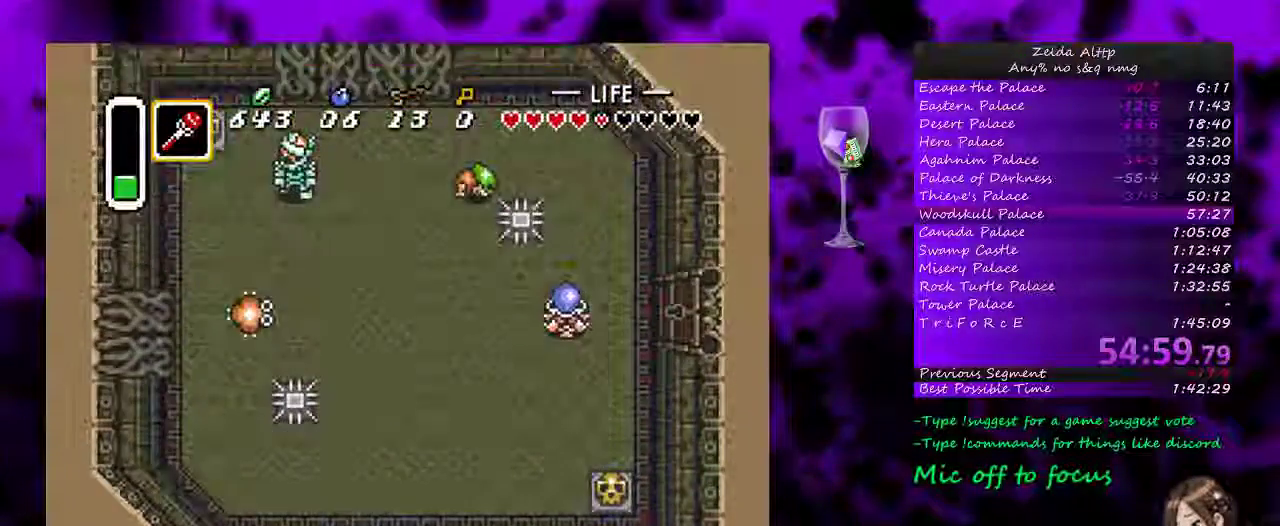
{"buttons": ["DPAD_UP"], "events": []}
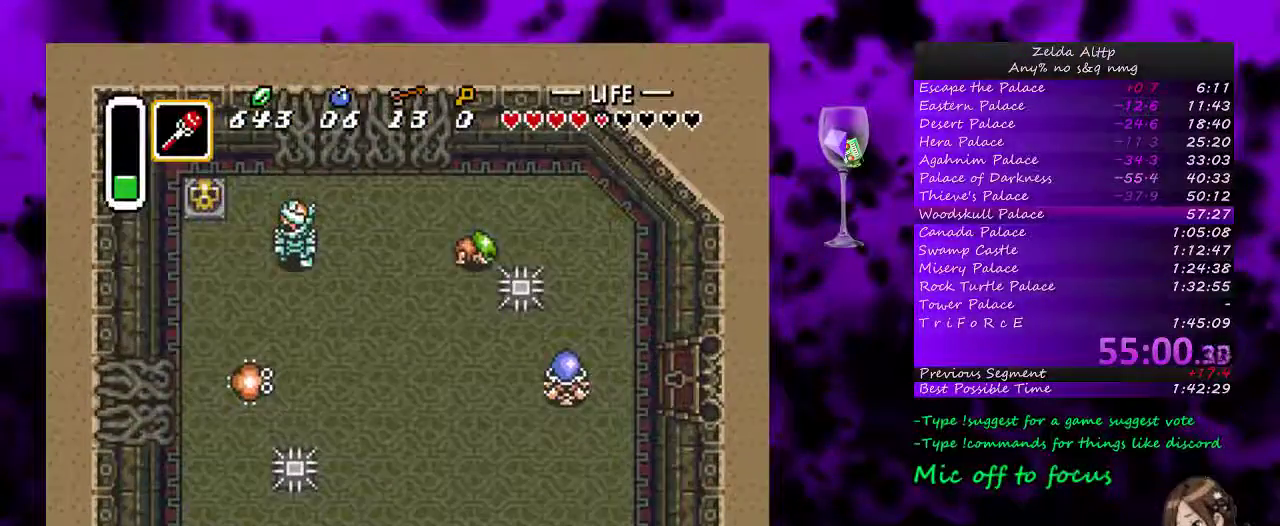
{"buttons": ["A", "DPAD_UP"], "events": [[50, "DPAD_UP", "up"], [483, "A", "down"], [483, "DPAD_UP", "down"]]}
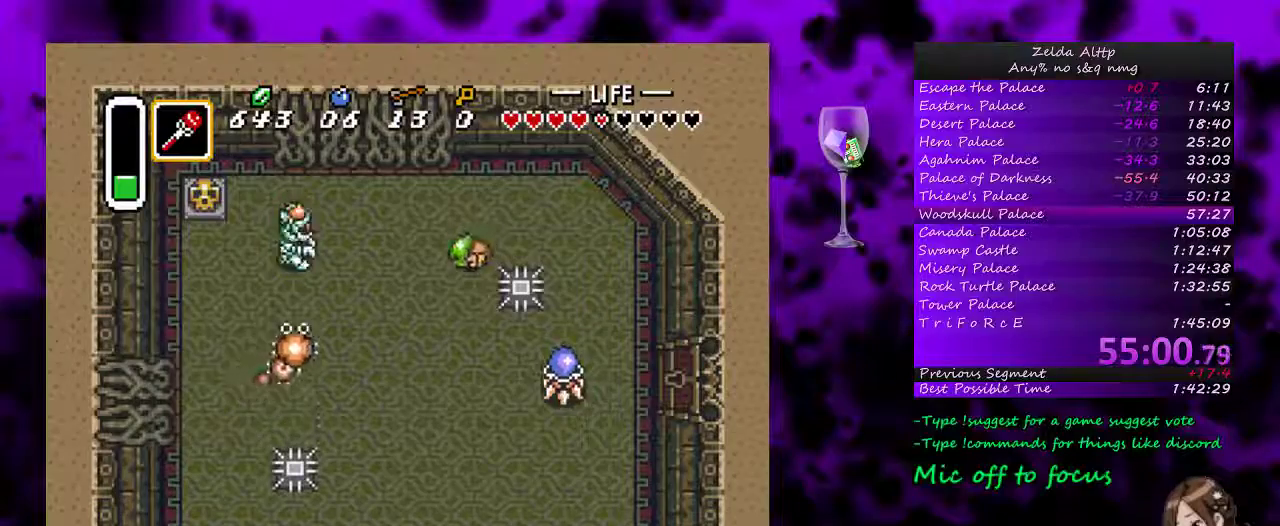
{"buttons": ["A"], "events": [[150, "DPAD_UP", "up"]]}
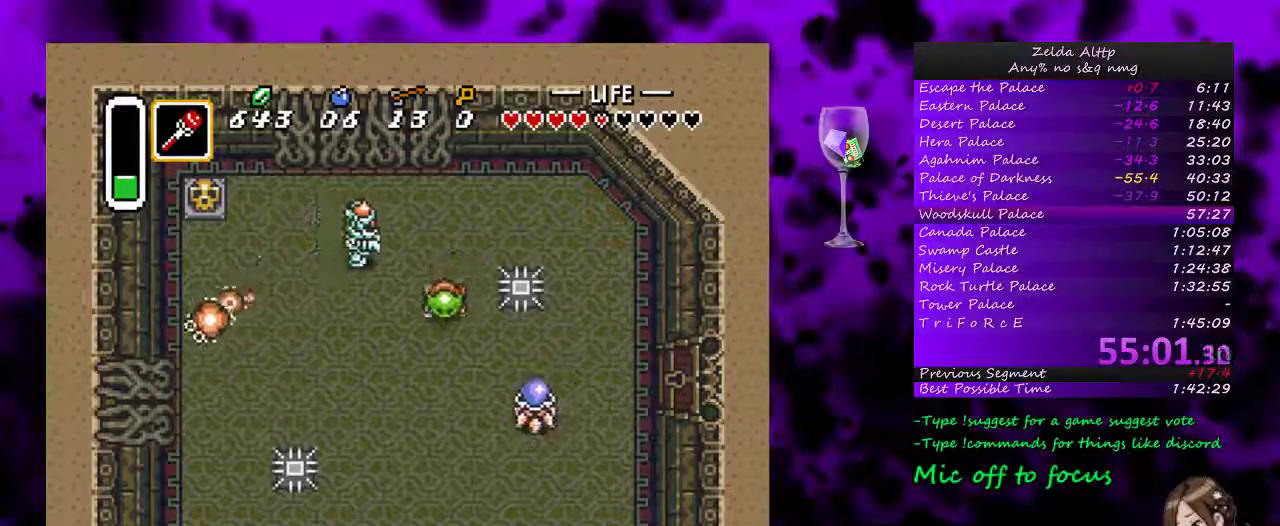
{"buttons": ["A", "DPAD_UP", "DPAD_RIGHT"], "events": [[417, "DPAD_UP", "down"], [450, "DPAD_RIGHT", "down"]]}
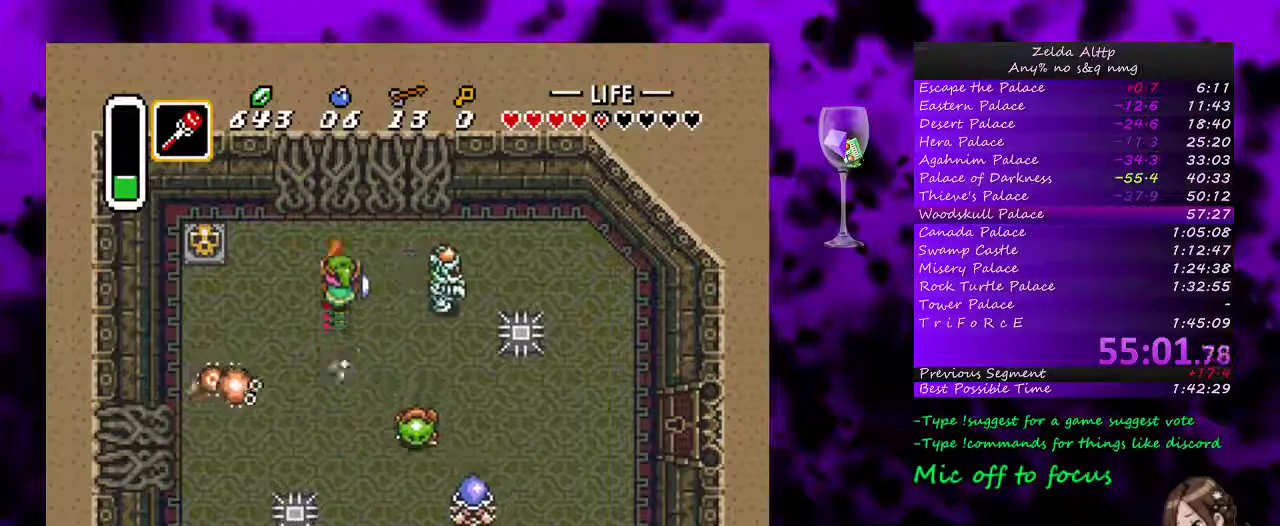
{"buttons": [], "events": [[50, "A", "up"], [100, "DPAD_UP", "up"], [267, "B", "down"], [333, "DPAD_RIGHT", "up"], [417, "B", "up"]]}
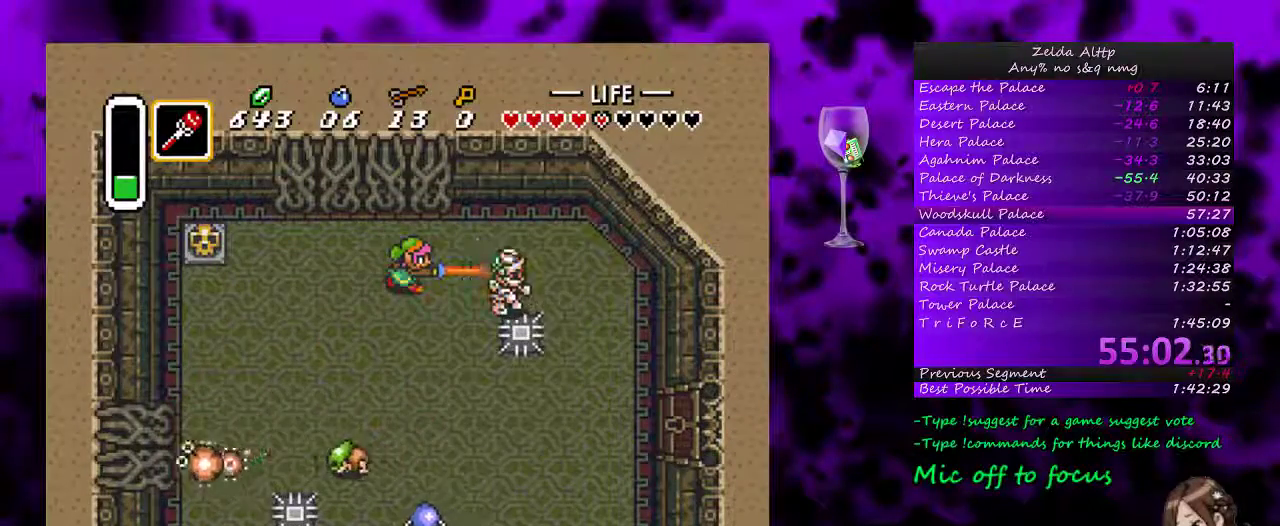
{"buttons": [], "events": [[17, "DPAD_RIGHT", "down"], [50, "DPAD_UP", "down"], [117, "DPAD_UP", "up"], [233, "B", "down"], [233, "DPAD_RIGHT", "up"], [450, "B", "up"]]}
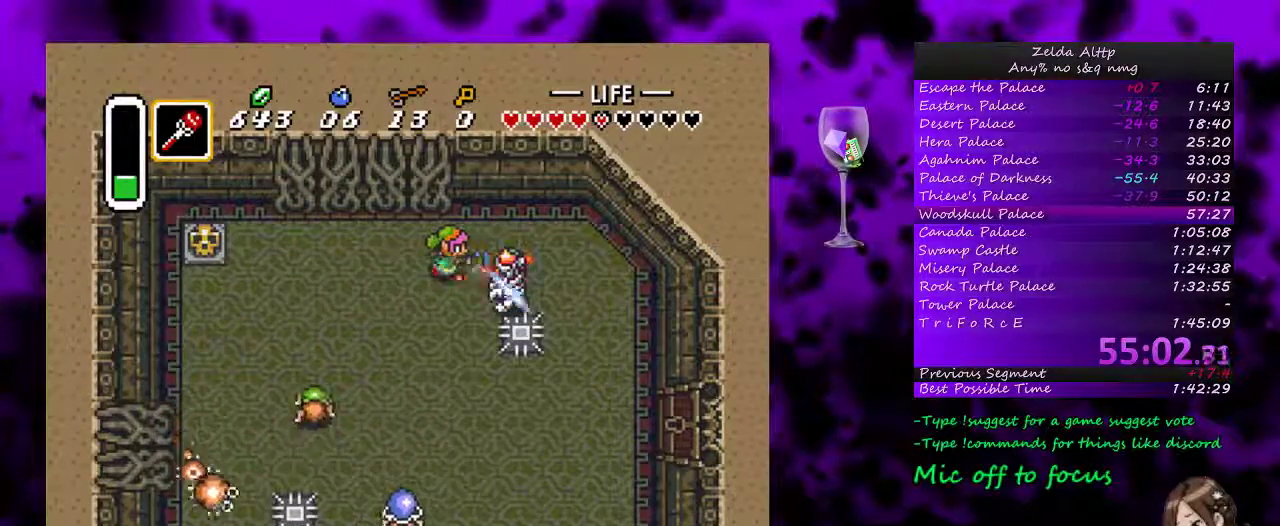
{"buttons": ["DPAD_DOWN", "DPAD_RIGHT"], "events": [[267, "DPAD_RIGHT", "down"], [450, "DPAD_DOWN", "down"]]}